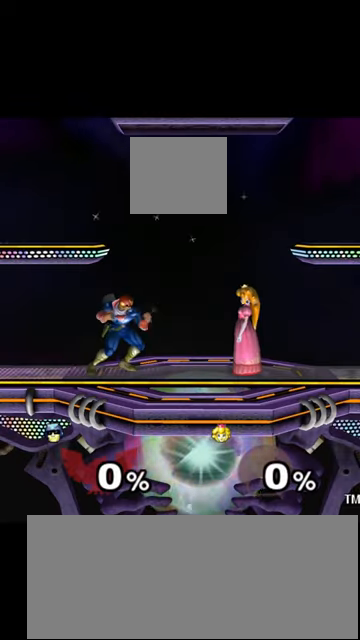
Gameplay with a controller (Nintendo layout); each line is a JSON object with the inputs held at the frame after it. "events" lists button and stick changes between this image and that frame as [ms after this image, input, new state], when the widget could be followed in between. Not read: L3 R3 right_stick.
{"buttons": [], "left_stick": "down-left", "events": [[83, "left_stick", "down-left"], [167, "A", "down"], [208, "A", "up"], [458, "A", "down"], [500, "A", "up"]]}
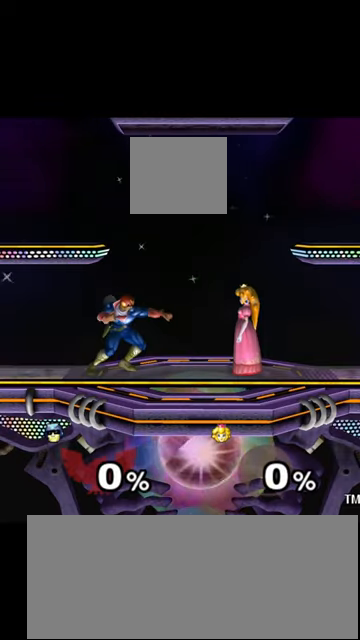
{"buttons": ["A"], "left_stick": "down-left", "events": [[208, "A", "down"], [292, "A", "up"], [500, "A", "down"]]}
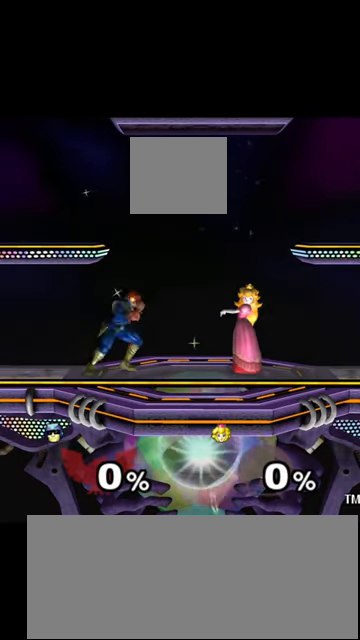
{"buttons": [], "left_stick": "down-left", "events": [[42, "A", "up"], [250, "A", "down"], [333, "A", "up"]]}
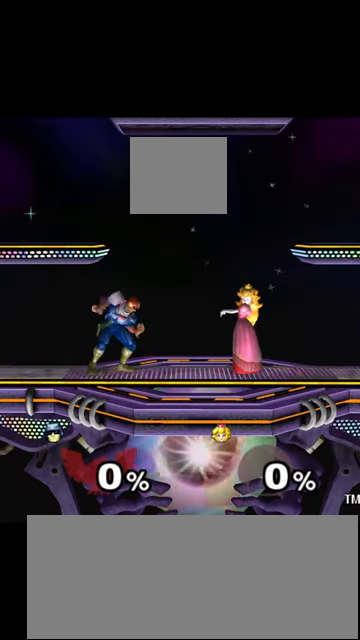
{"buttons": [], "left_stick": "down-left", "events": [[42, "A", "down"], [125, "A", "up"], [292, "A", "down"], [375, "A", "up"]]}
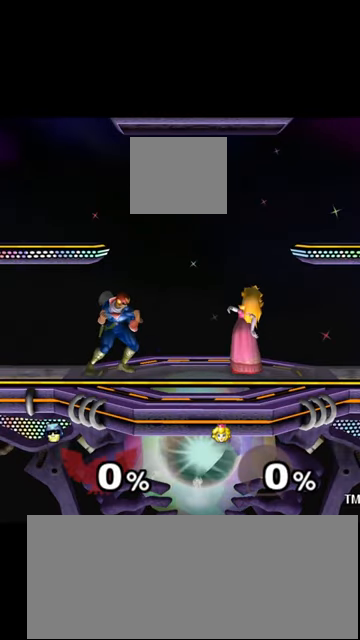
{"buttons": [], "left_stick": "down-left", "events": [[83, "A", "down"], [167, "A", "up"], [333, "A", "down"], [417, "A", "up"]]}
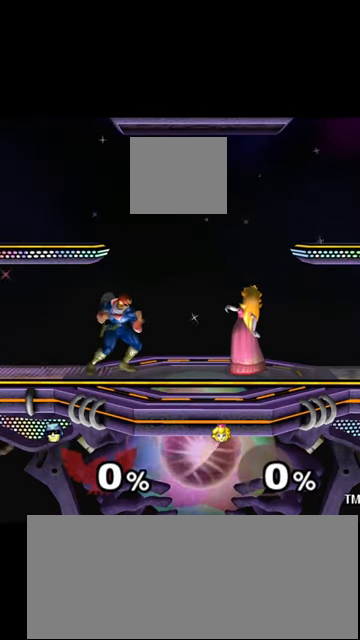
{"buttons": [], "left_stick": "down-left", "events": []}
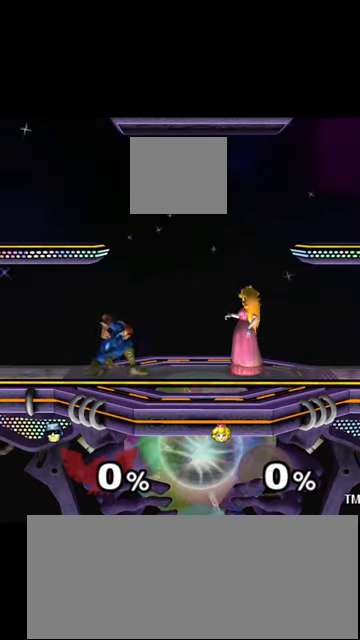
{"buttons": [], "left_stick": "down-left", "events": [[167, "A", "down"], [208, "A", "up"]]}